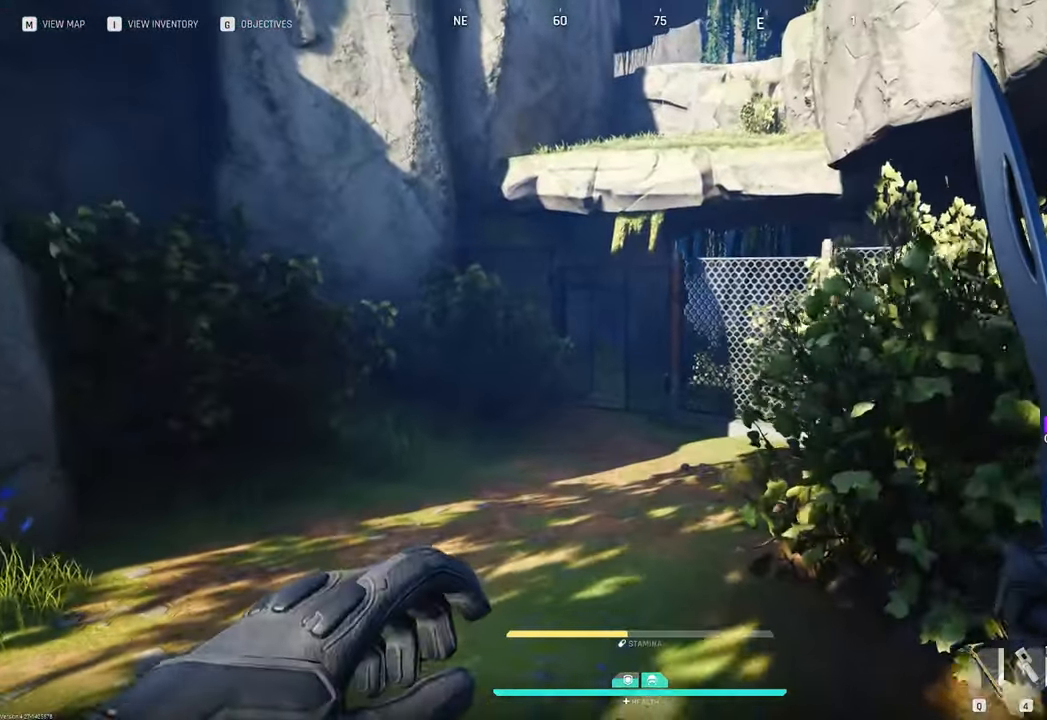
Gameplay with keyboard and mouse; each line is a JSON object with the keys and mouse buttons held at the frame after it. "events" lists presses ("down") and releases ("up") of "1", "2", "3", "4", "5", "a", "b", "c", "caps_lock", "ctrl", "d", "e", "f", "g", "q", "r", "s", "shift", "space", "t", "tab", "tilde", "v", "w", "x", "z", "mouse_left", "mouse_wheel" and "mouse_right" between this image and that frame as [ms after this image, input, new state], when the widget could be followed in between. "mouse_left", "mouse_wheel", "mouse_right" = the "left", "wheel", "right" buttons of the "mouse" list. No other keys are recorded. "wheel" means that the mouse wheel is clicked or scrolled. "mouse_move" is the direction in which the mouse moves at that frame (one of eight, or "still"), when it could be read.
{"keys": ["w"], "mouse": [], "mouse_move": "still", "events": []}
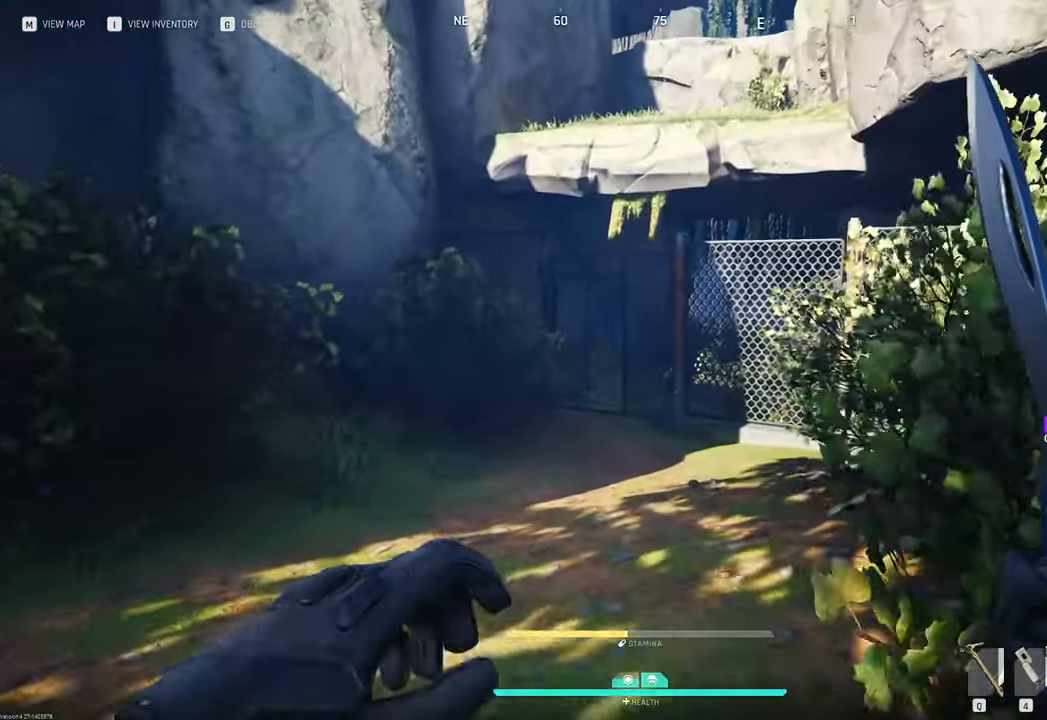
{"keys": ["w"], "mouse": [], "mouse_move": "still"}
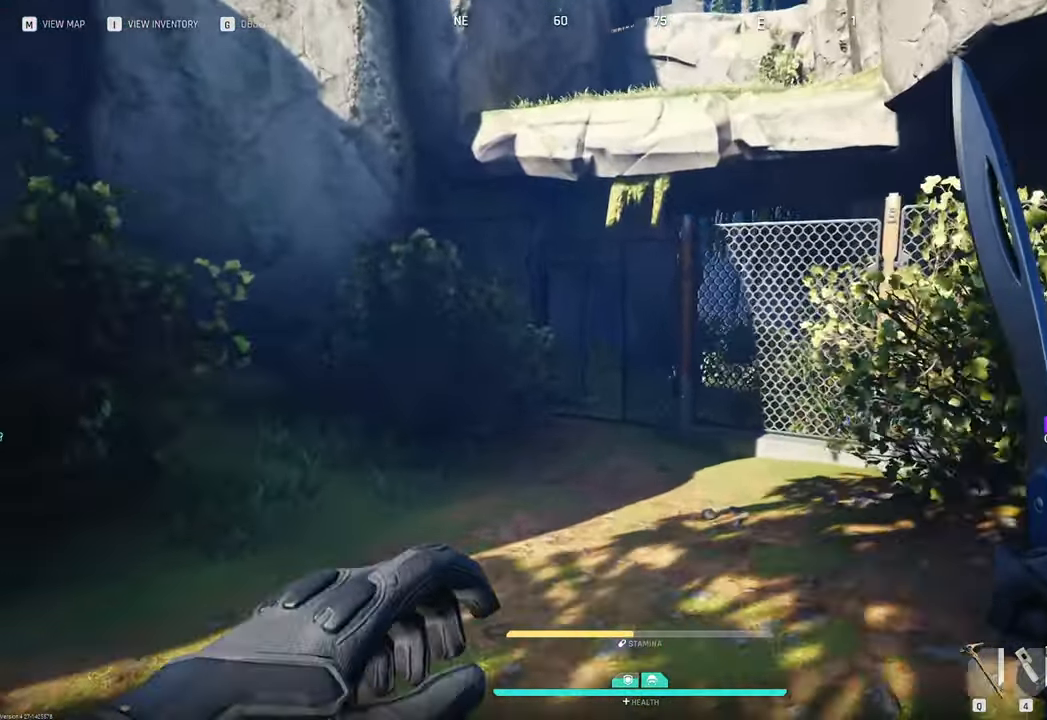
{"keys": ["w"], "mouse": [], "mouse_move": "still", "events": []}
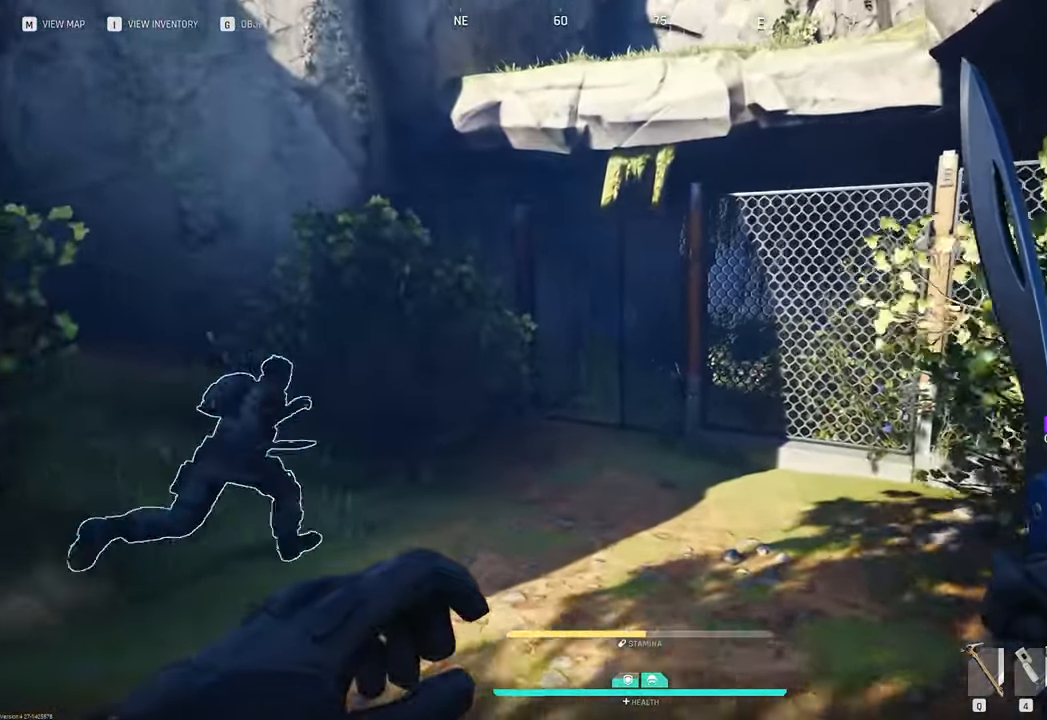
{"keys": ["w"], "mouse": [], "mouse_move": "still", "events": [[200, "tab", "down"], [333, "tab", "up"]]}
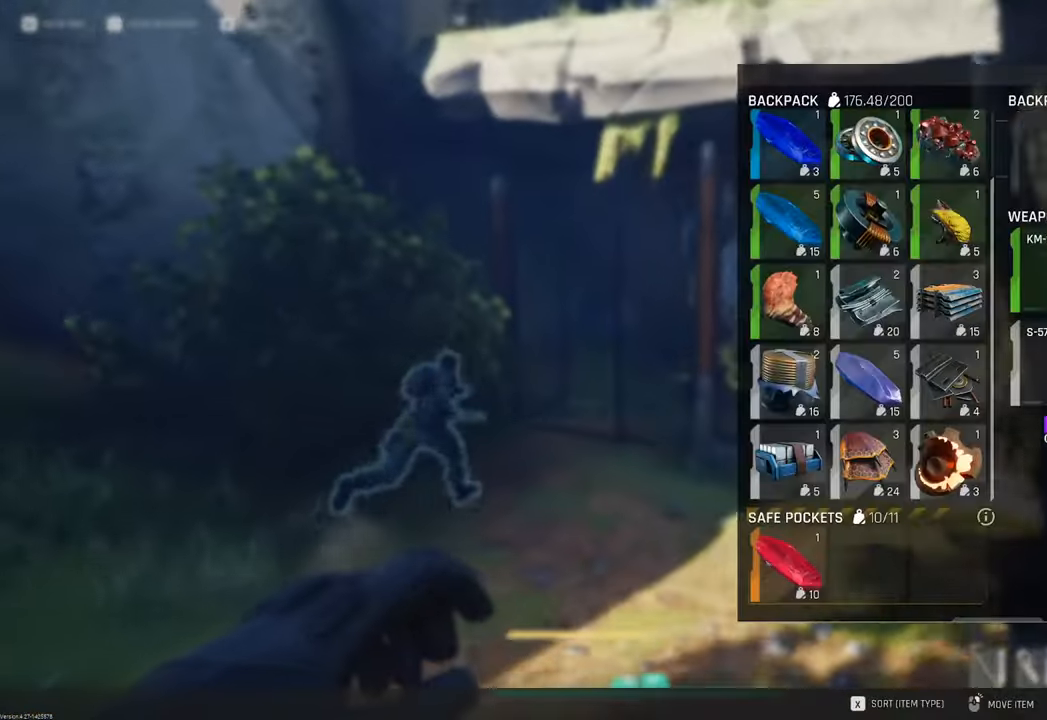
{"keys": ["w"], "mouse": [], "mouse_move": "still", "events": []}
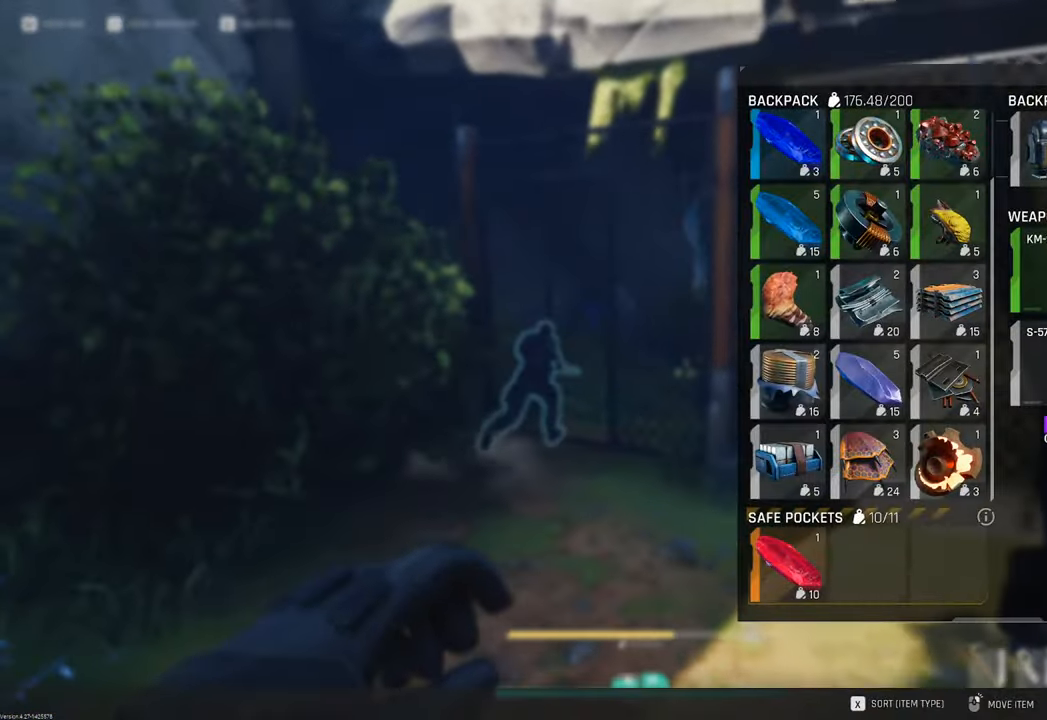
{"keys": ["w"], "mouse": [], "mouse_move": "still", "events": []}
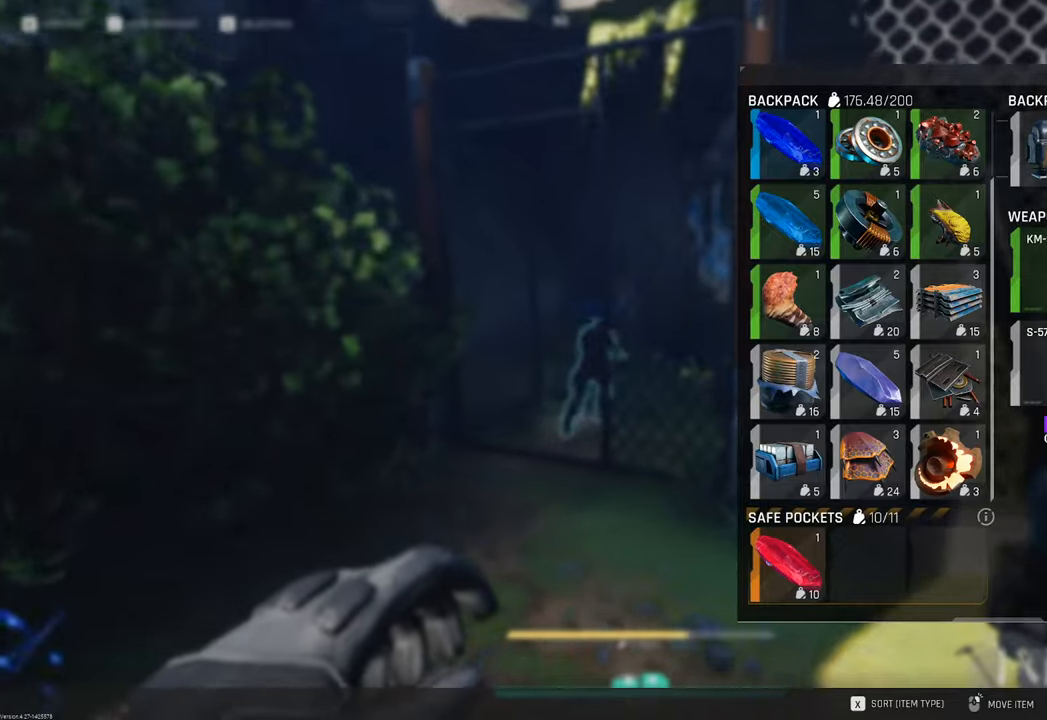
{"keys": ["a", "w"], "mouse": [], "mouse_move": "left", "events": [[433, "a", "down"]]}
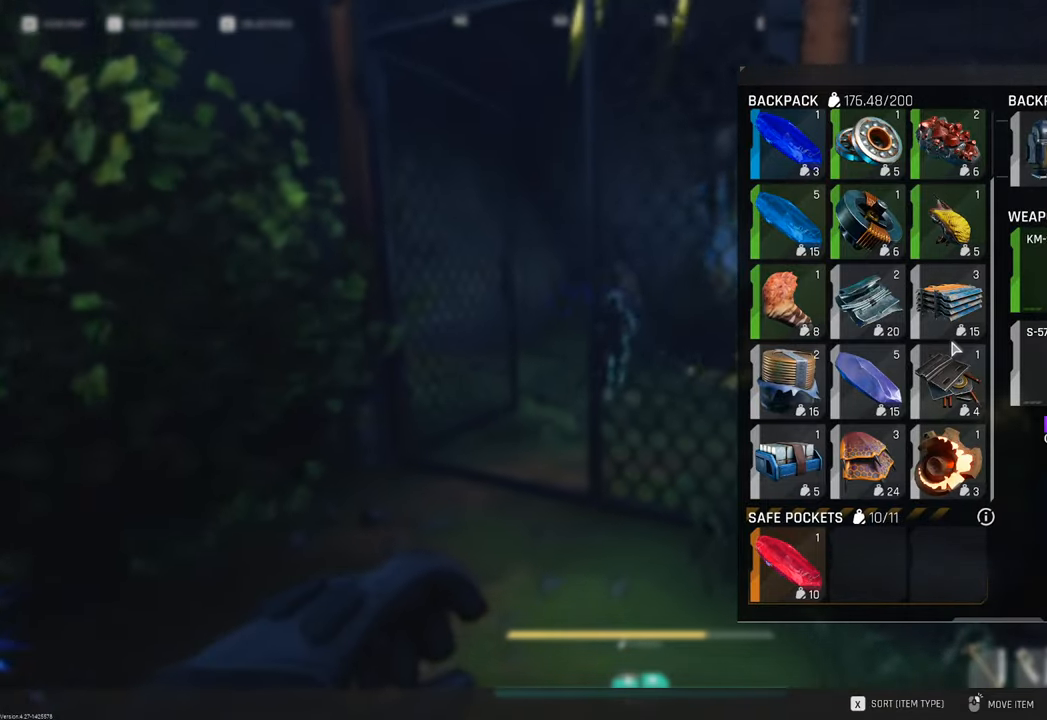
{"keys": ["w"], "mouse": [], "mouse_move": "up-left", "events": [[400, "a", "up"]]}
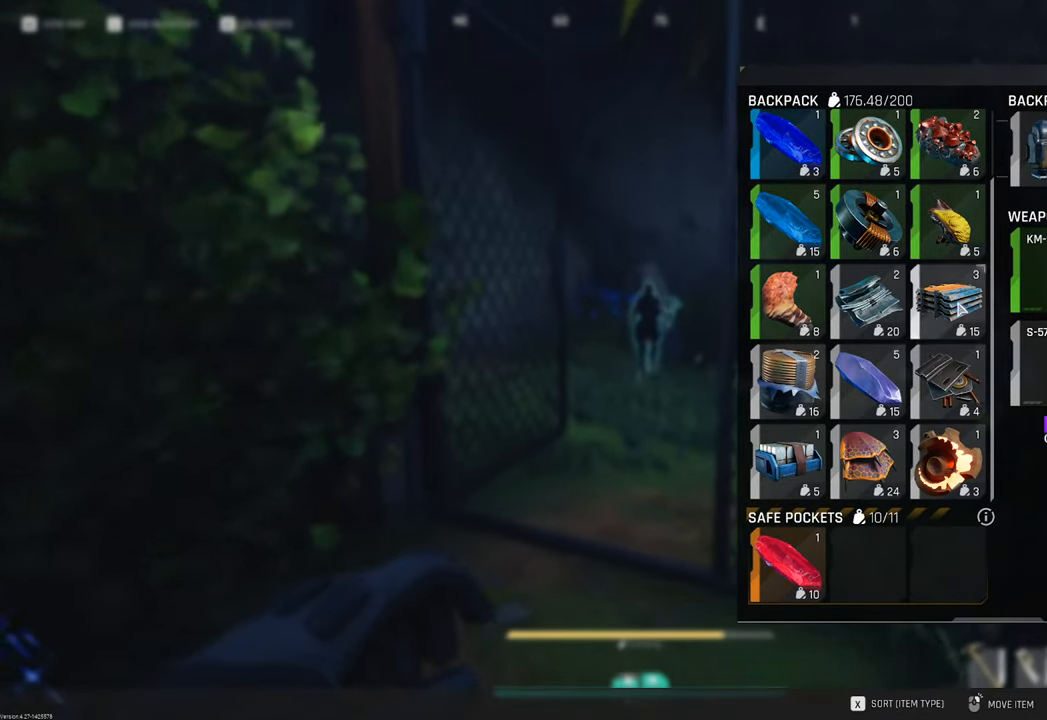
{"keys": ["w"], "mouse": [], "mouse_move": "still", "events": []}
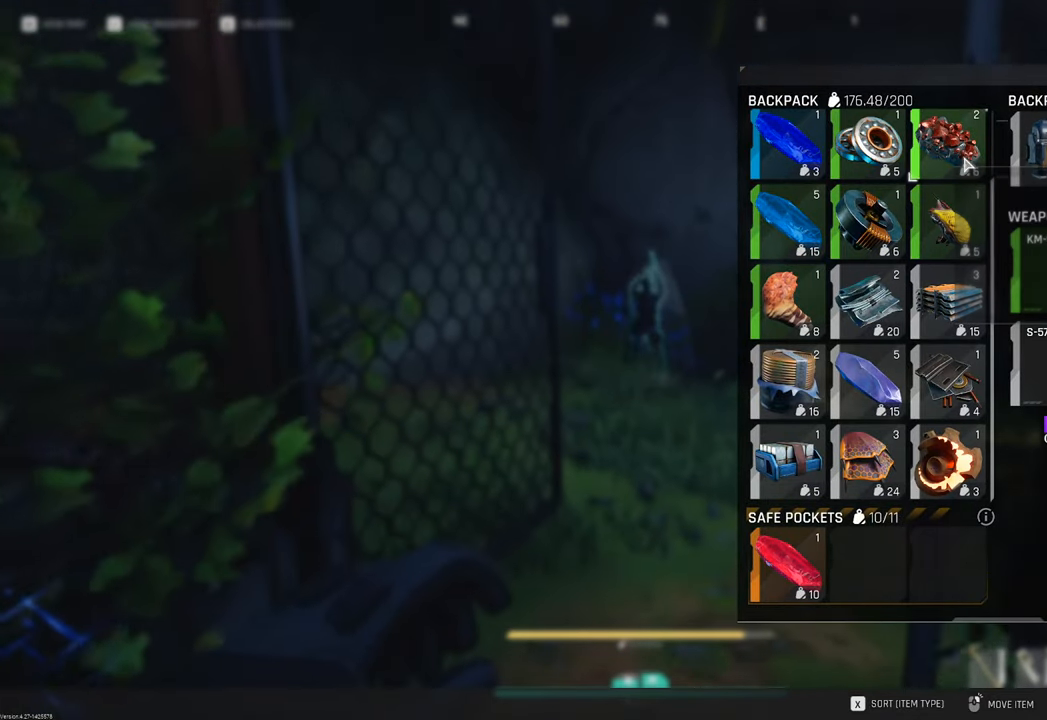
{"keys": ["w"], "mouse": [], "mouse_move": "down", "events": []}
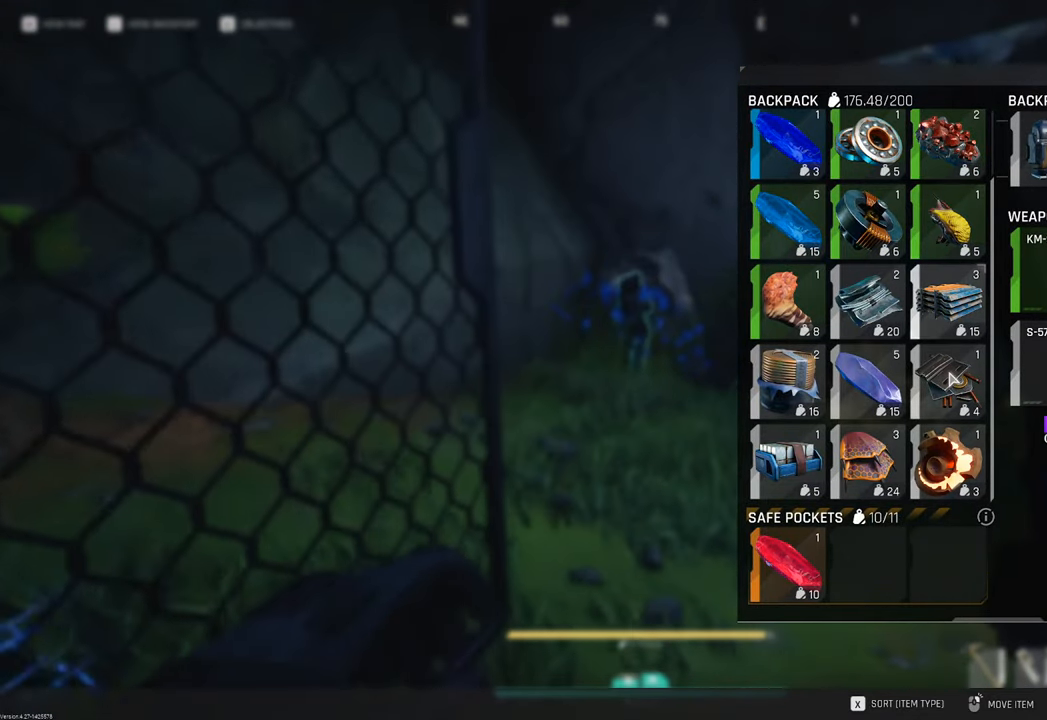
{"keys": ["w"], "mouse": [], "mouse_move": "still", "events": [[66, "mouse_wheel", "down"], [150, "mouse_wheel", "up"], [150, "tab", "down"], [250, "tab", "up"]]}
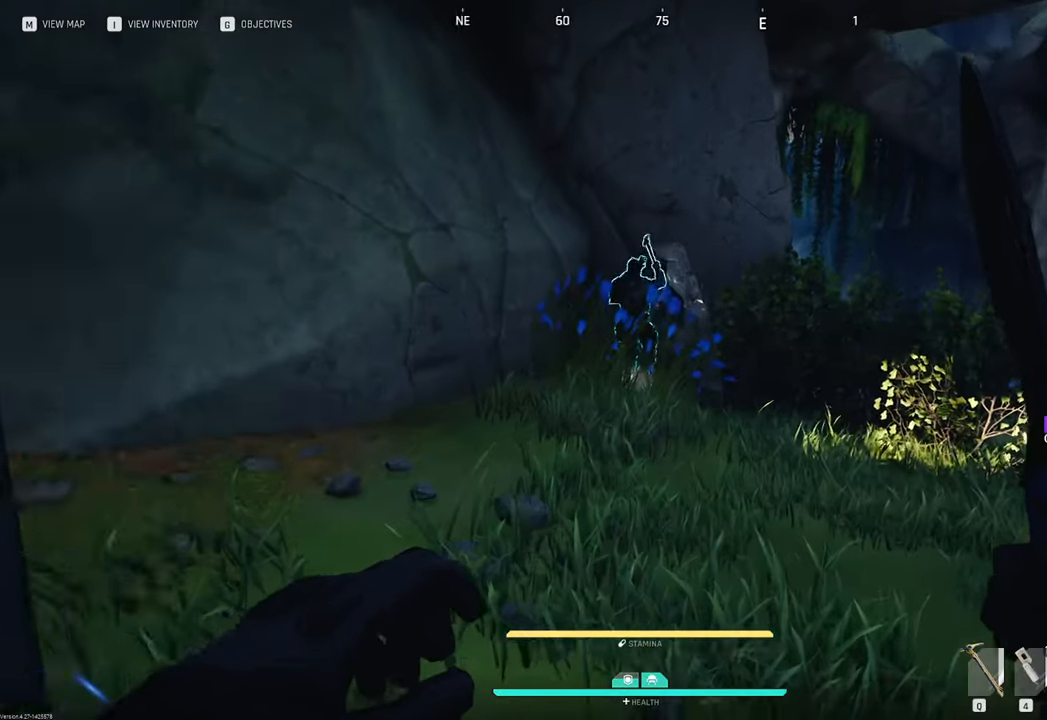
{"keys": ["w"], "mouse": [], "mouse_move": "still", "events": [[216, "2", "down"], [316, "2", "up"]]}
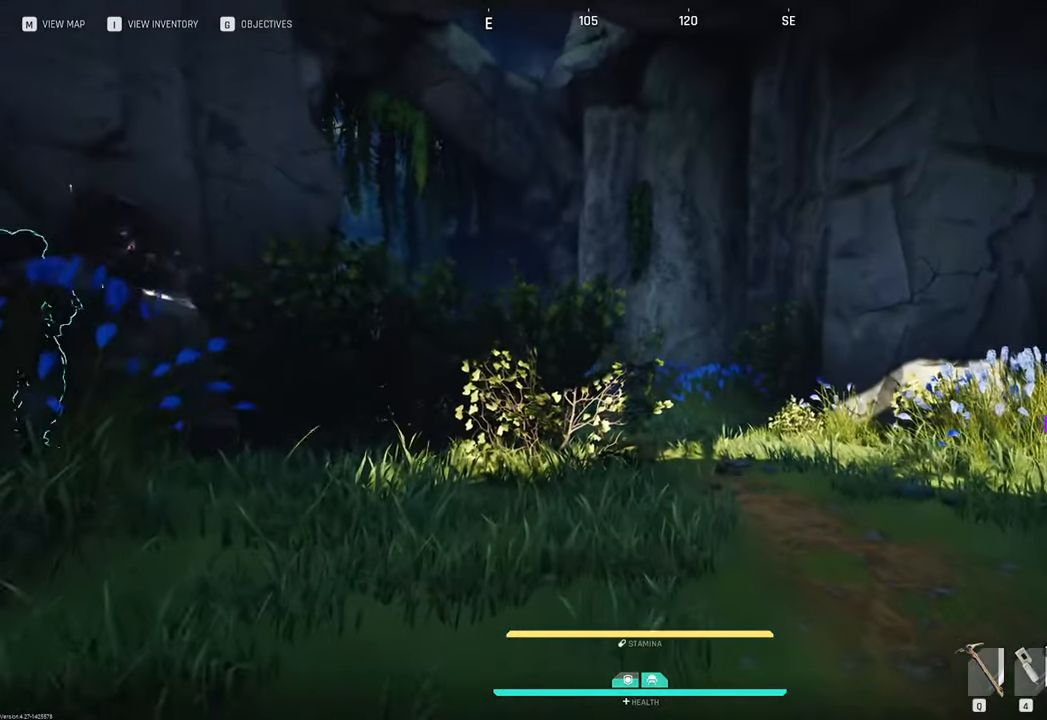
{"keys": ["w"], "mouse": [], "mouse_move": "up", "events": [[50, "shift", "down"], [283, "shift", "up"]]}
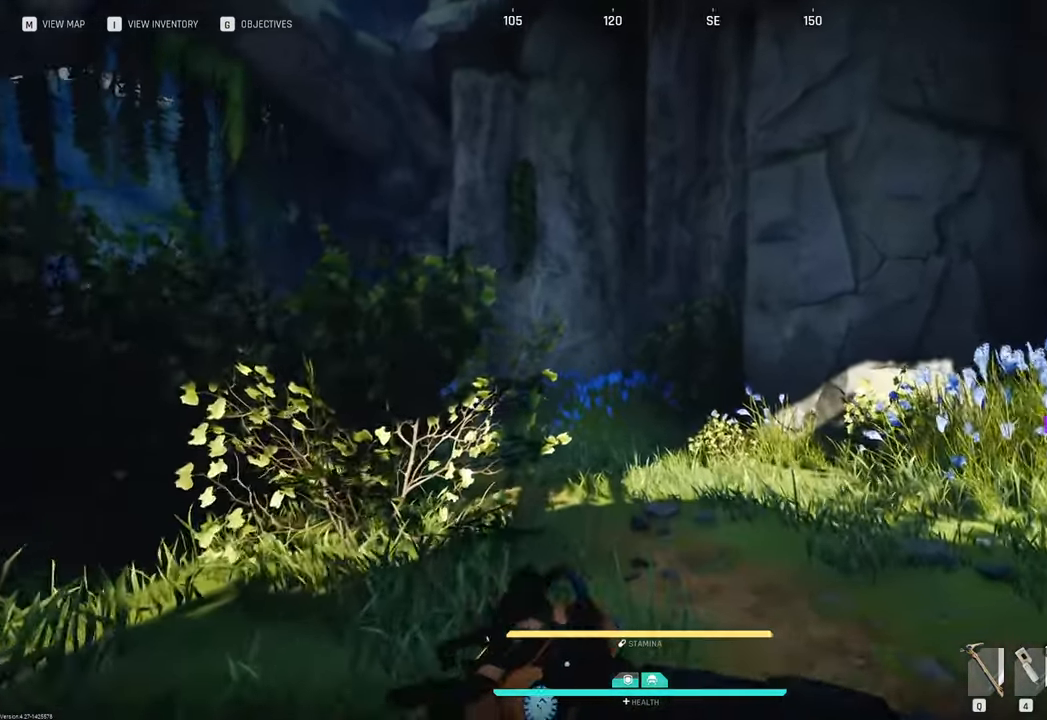
{"keys": ["w"], "mouse": [], "mouse_move": "up-left", "events": []}
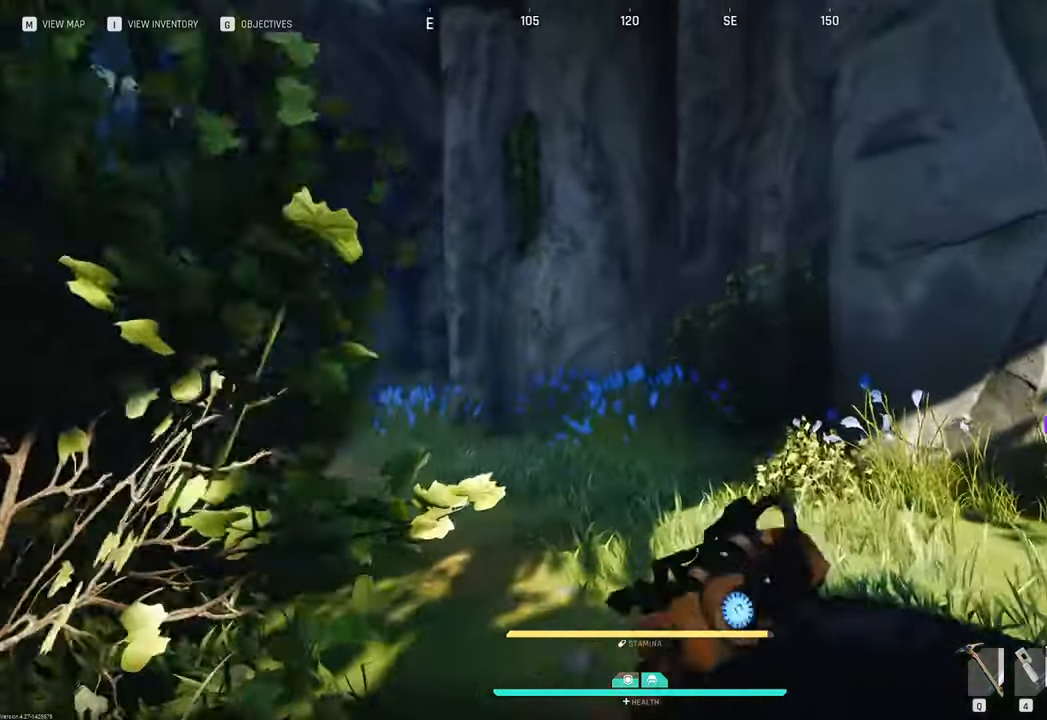
{"keys": [], "mouse": [], "mouse_move": "left", "events": [[83, "space", "down"], [166, "space", "up"], [166, "w", "up"]]}
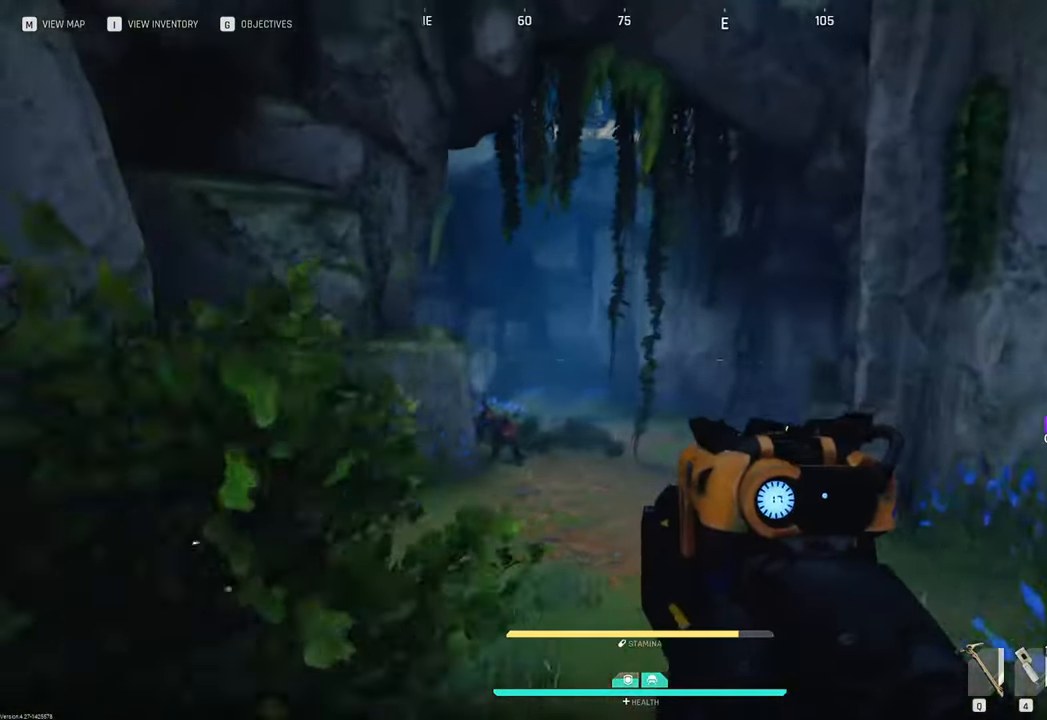
{"keys": ["d", "w"], "mouse": [], "mouse_move": "left", "events": [[50, "w", "down"], [133, "d", "down"]]}
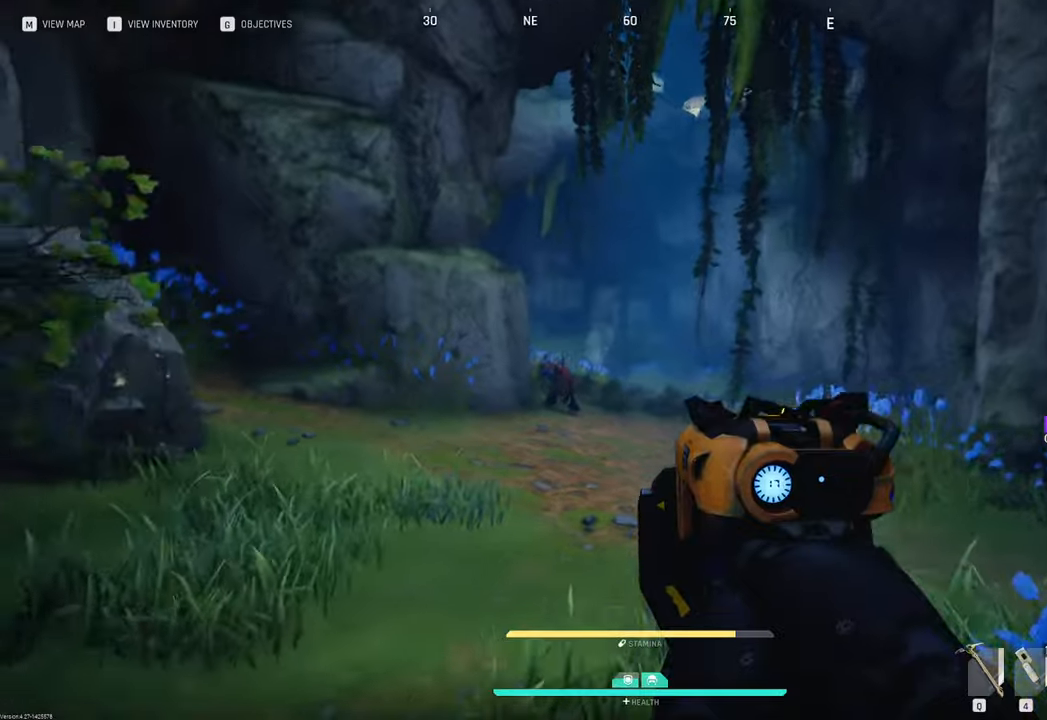
{"keys": ["d", "w"], "mouse": [], "mouse_move": "left", "events": []}
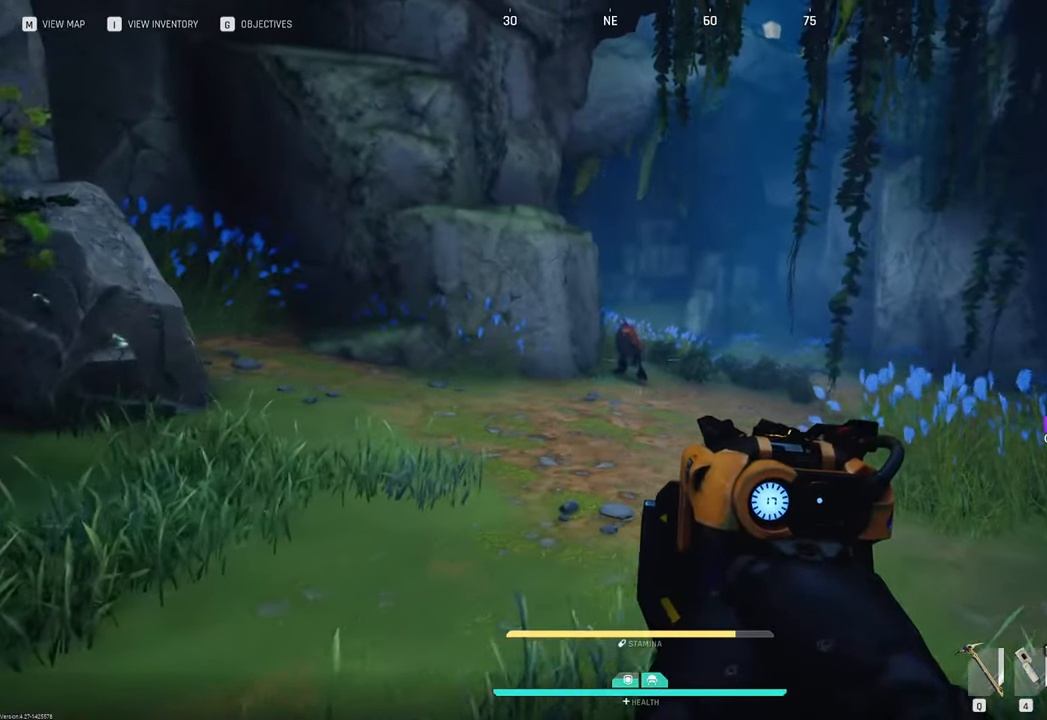
{"keys": ["w"], "mouse": [], "mouse_move": "still", "events": [[133, "d", "up"], [366, "v", "down"], [450, "v", "up"]]}
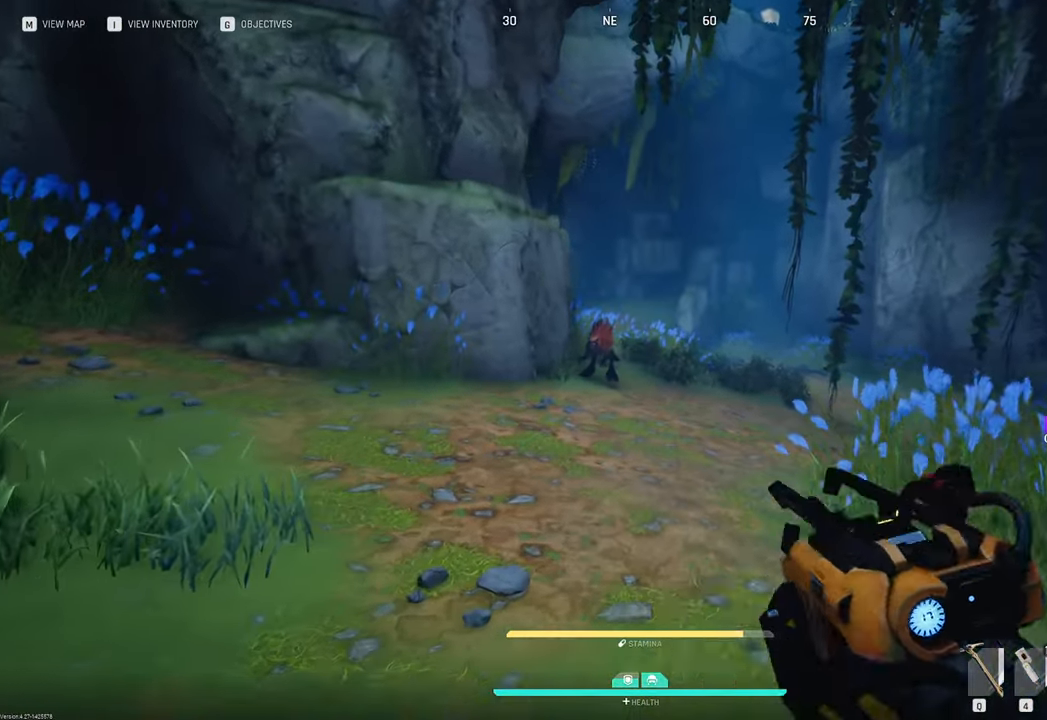
{"keys": ["a", "w"], "mouse": [], "mouse_move": "down-left", "events": [[283, "a", "down"]]}
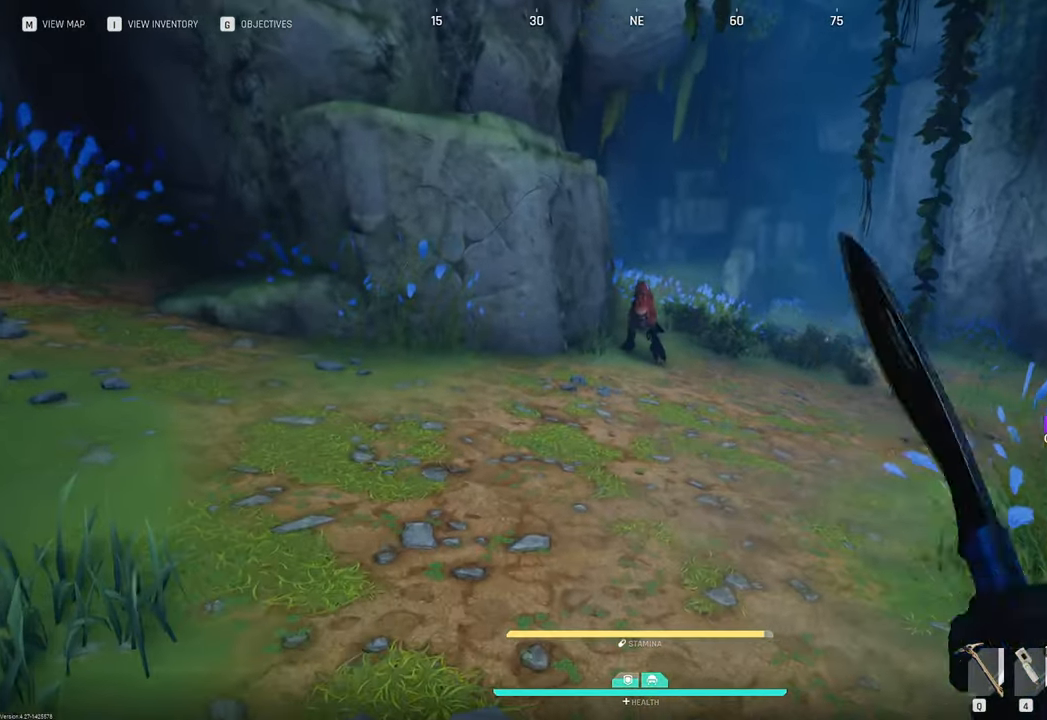
{"keys": ["w"], "mouse": [], "mouse_move": "down-right", "events": [[350, "a", "up"]]}
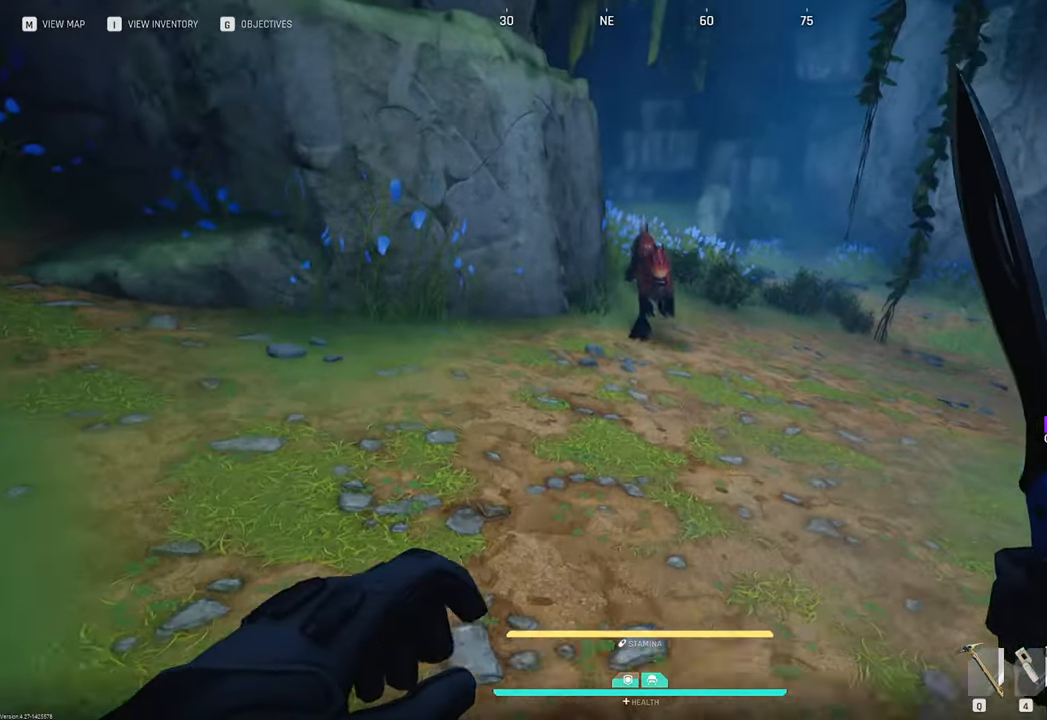
{"keys": ["w"], "mouse": [], "mouse_move": "down", "events": []}
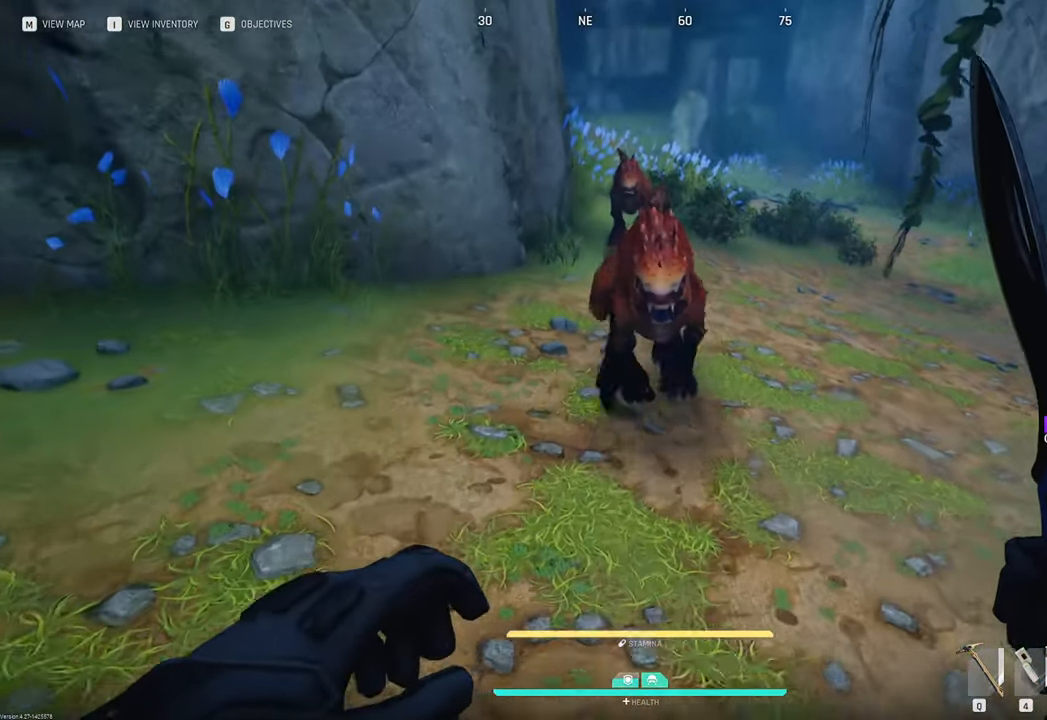
{"keys": ["w"], "mouse": [], "mouse_move": "up-left", "events": [[50, "mouse_left", "down"], [150, "mouse_left", "up"]]}
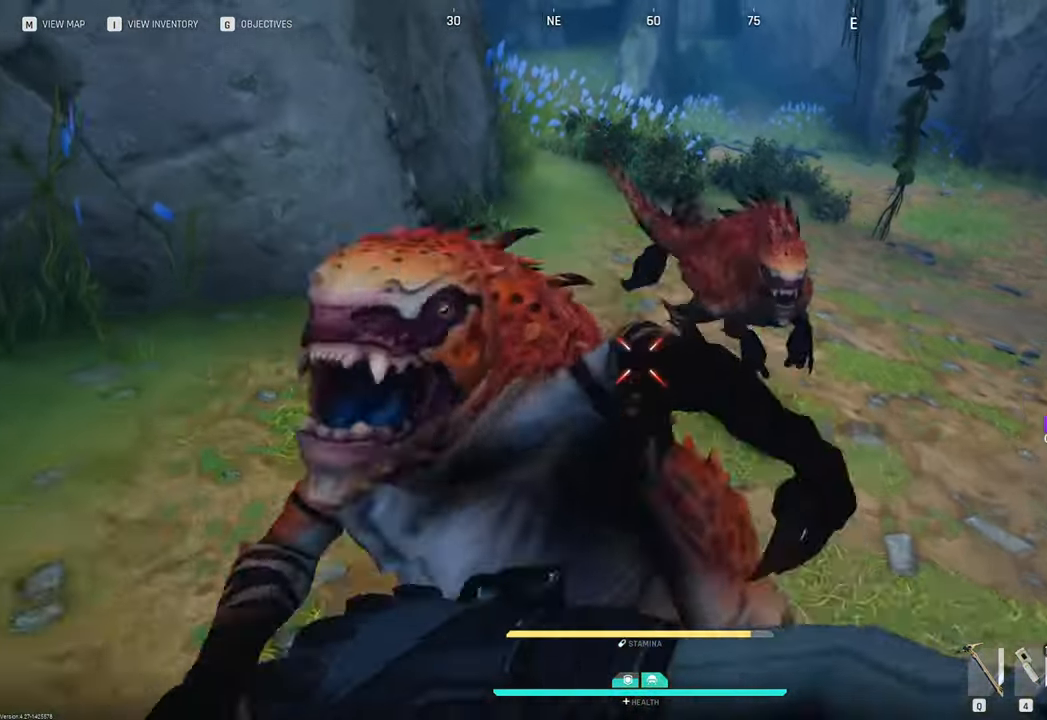
{"keys": ["d", "w"], "mouse": ["left"], "mouse_move": "right", "events": [[350, "d", "down"], [350, "mouse_left", "down"]]}